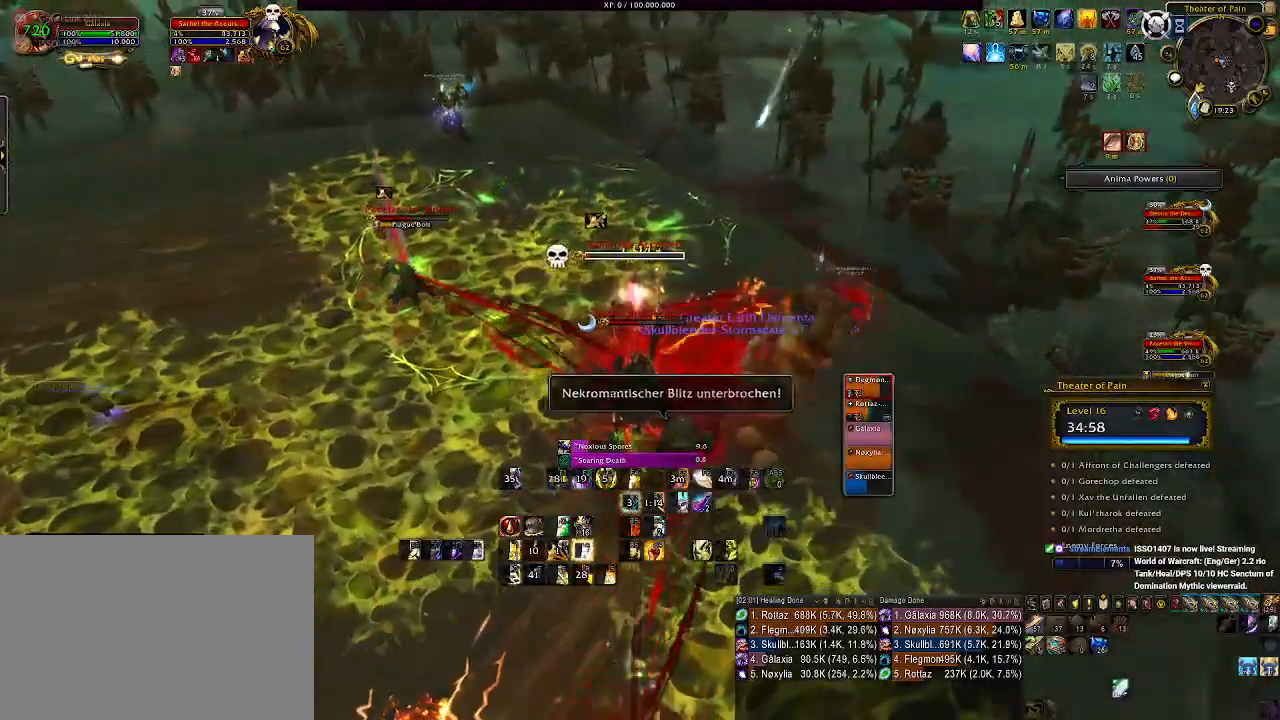
Gameplay with keyboard and mouse; each line is a JSON object with the keys and mouse buttons held at the frame after it. "events" lists presses ("down") and releases ("up") of "1", "2", "3", "4", "5", "a", "alt", "b", "c", "ctrl", "d", "e", "f", "g", "q", "r", "s", "shift", "space", "t", "tab", "v", "w", "x", "z", "mouse_left", "mouse_wheel", "mouse_right", "mouse_mb4" and "mouse_mb5" between this image and that frame as [ms after this image, input, new state], when the widget could be followed in between. "mouse_left", "mouse_wheel", "mouse_right", "mouse_mb4", "mouse_mb5" = the "left", "wheel", "right", "mb4", "mb5" buttons of the "mouse" list. No other keys are recorded. "wheel" means that the mouse wheel is clicked or scrolled. Mouse movement is not recorded.
{"keys": ["e"], "mouse": ["right"], "events": [[266, "mouse_left", "down"], [366, "d", "up"], [383, "mouse_left", "up"], [483, "e", "down"]]}
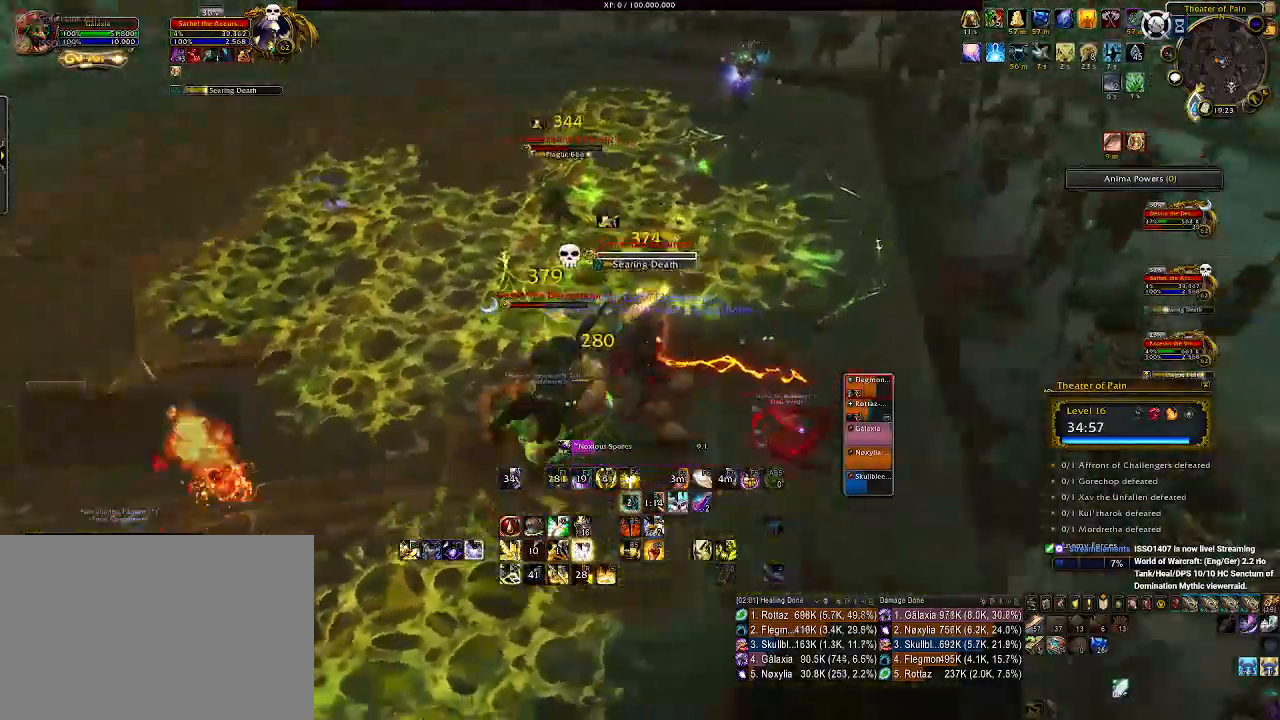
{"keys": [], "mouse": ["right"], "events": [[50, "e", "up"], [166, "e", "down"], [233, "e", "up"], [350, "e", "down"], [433, "e", "up"]]}
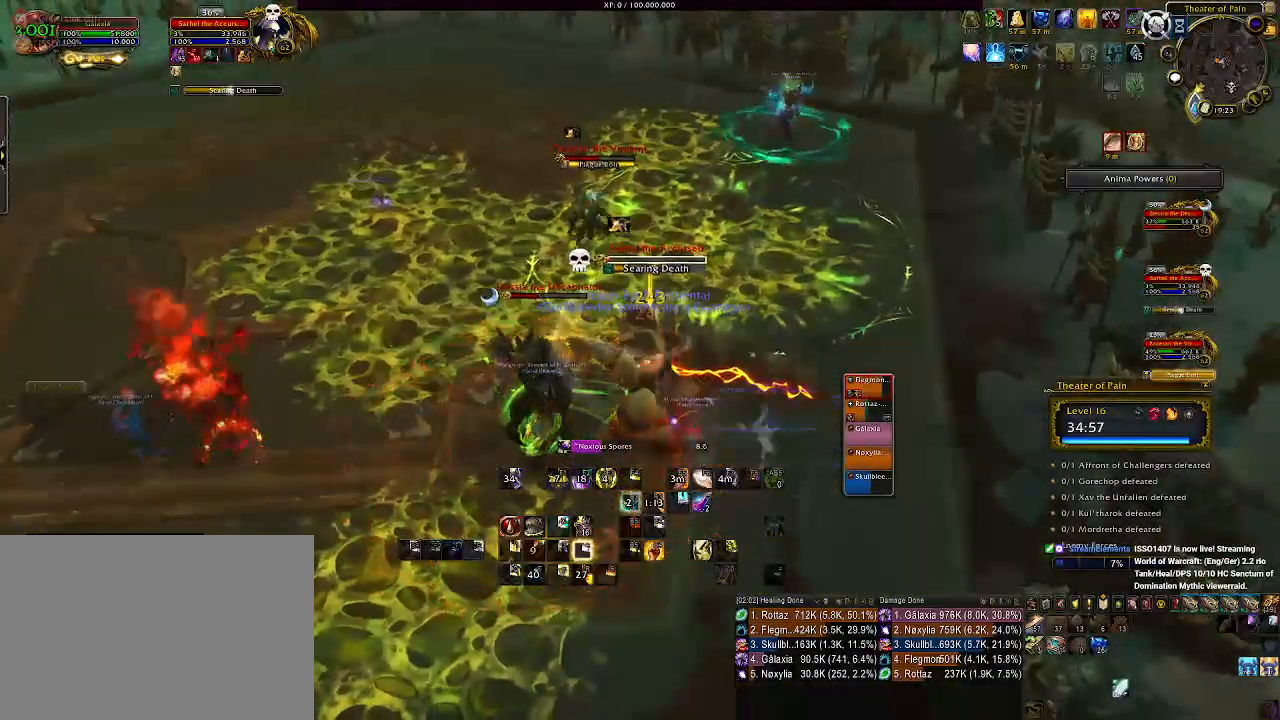
{"keys": [], "mouse": ["right"], "events": [[16, "e", "down"], [100, "mouse_mb4", "down"], [133, "e", "up"], [250, "mouse_mb4", "up"], [383, "d", "down"], [416, "mouse_left", "down"], [483, "d", "up"], [500, "mouse_left", "up"]]}
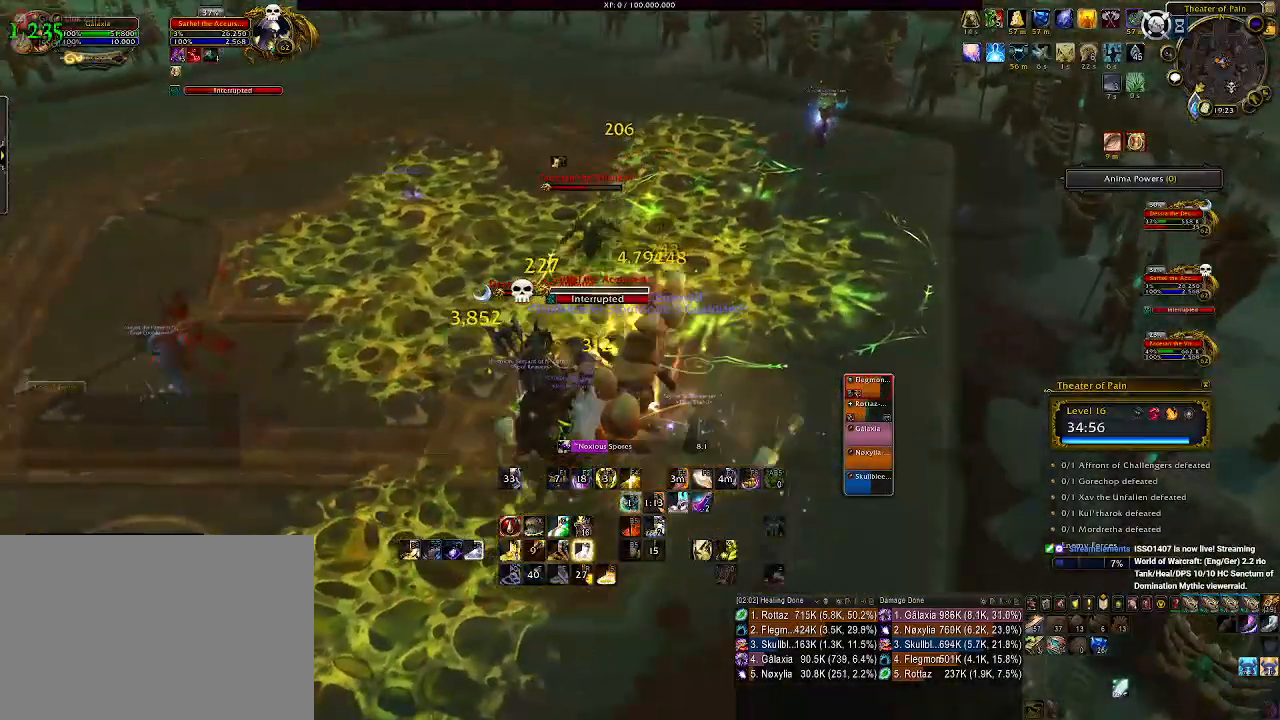
{"keys": [], "mouse": ["right"], "events": [[166, "3", "down"], [266, "3", "up"], [383, "3", "down"], [450, "3", "up"]]}
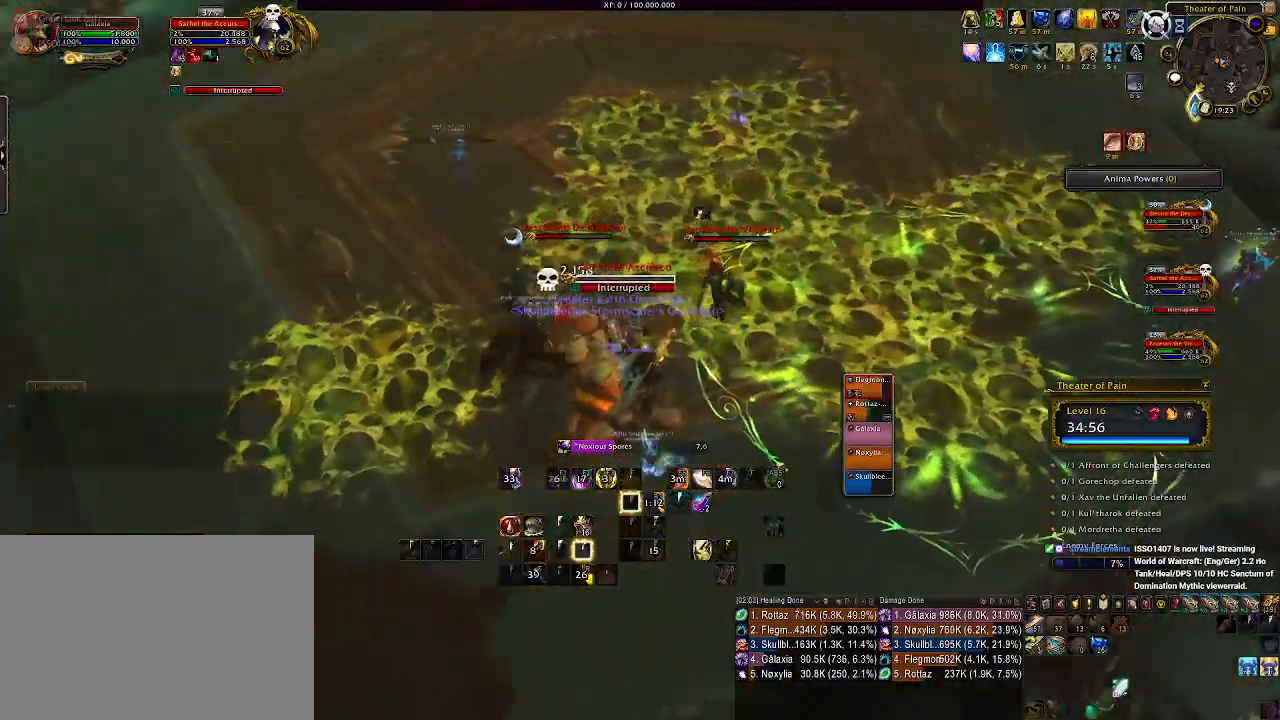
{"keys": [], "mouse": ["right"], "events": [[50, "3", "down"], [50, "mouse_left", "down"], [133, "3", "up"], [200, "mouse_left", "up"], [250, "3", "down"], [366, "3", "up"]]}
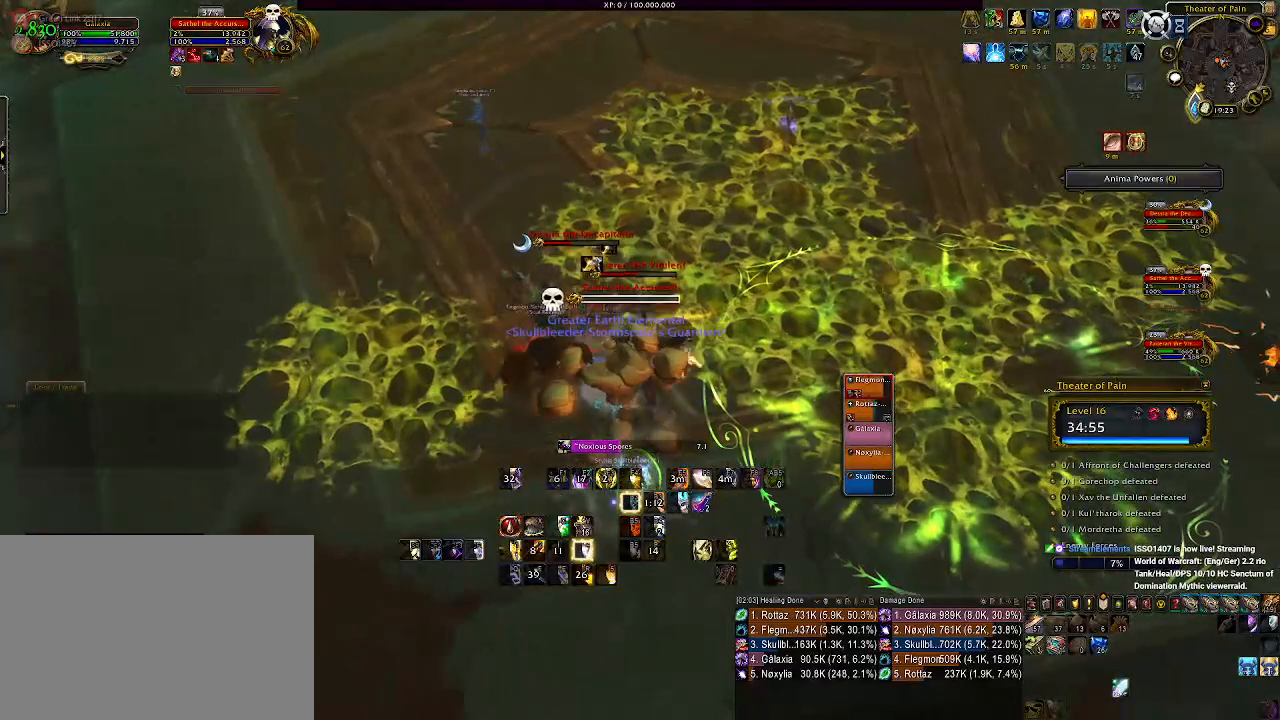
{"keys": [], "mouse": ["right"], "events": [[100, "s", "down"], [216, "mouse_wheel", "down"], [300, "a", "down"], [316, "mouse_wheel", "up"], [383, "s", "up"], [400, "mouse_wheel", "down"], [466, "a", "up"], [500, "mouse_wheel", "up"]]}
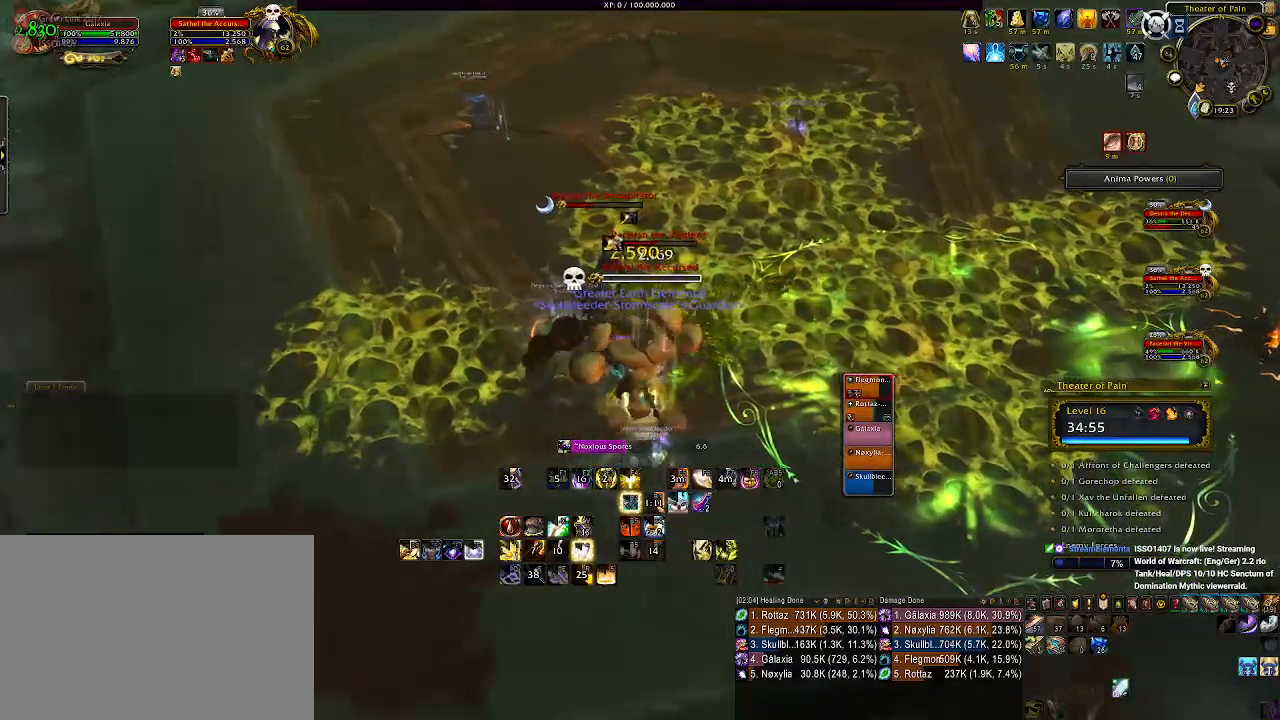
{"keys": [], "mouse": ["wheel", "right"], "events": [[83, "mouse_wheel", "down"], [166, "mouse_wheel", "up"], [266, "mouse_wheel", "down"], [266, "s", "down"], [316, "s", "up"], [350, "mouse_wheel", "up"], [433, "mouse_wheel", "down"]]}
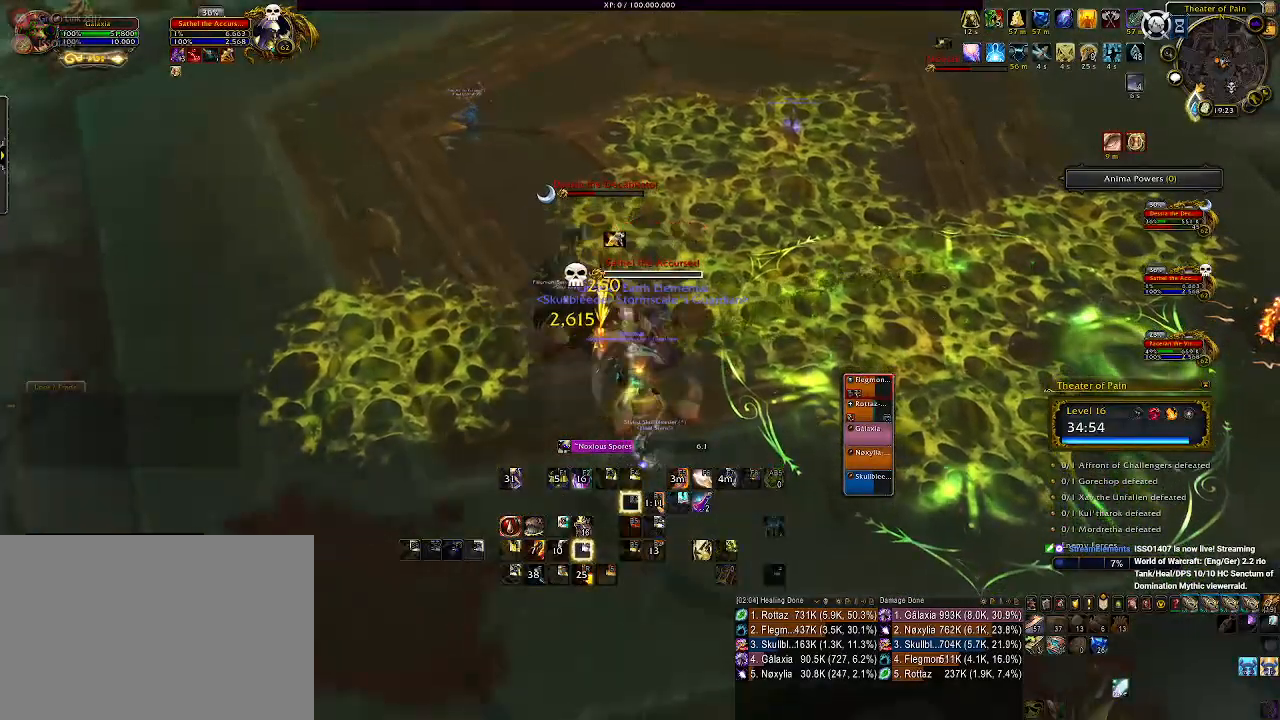
{"keys": ["1"], "mouse": ["left", "right"], "events": [[16, "mouse_wheel", "up"], [100, "mouse_wheel", "down"], [116, "a", "down"], [216, "mouse_wheel", "up"], [250, "a", "up"], [416, "mouse_left", "down"], [433, "1", "down"]]}
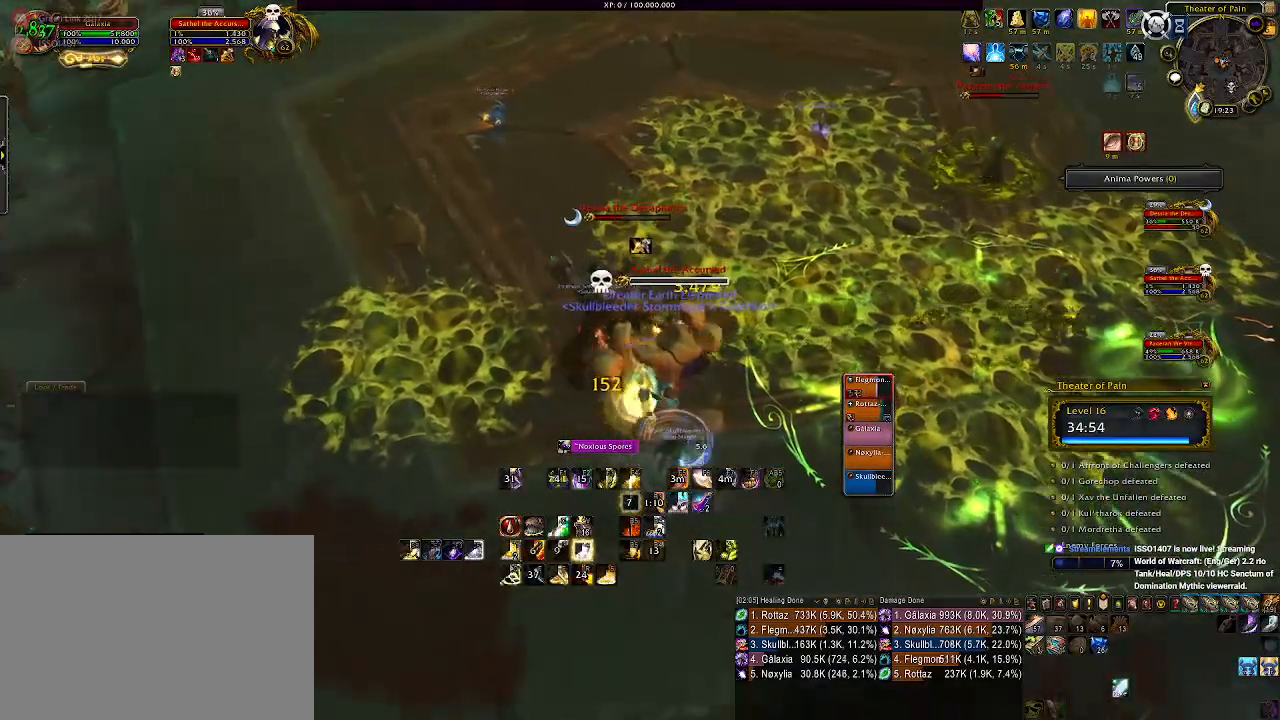
{"keys": ["1"], "mouse": ["right"], "events": [[33, "mouse_left", "up"], [50, "1", "up"], [150, "1", "down"], [233, "1", "up"], [316, "1", "down"], [416, "1", "up"], [500, "1", "down"]]}
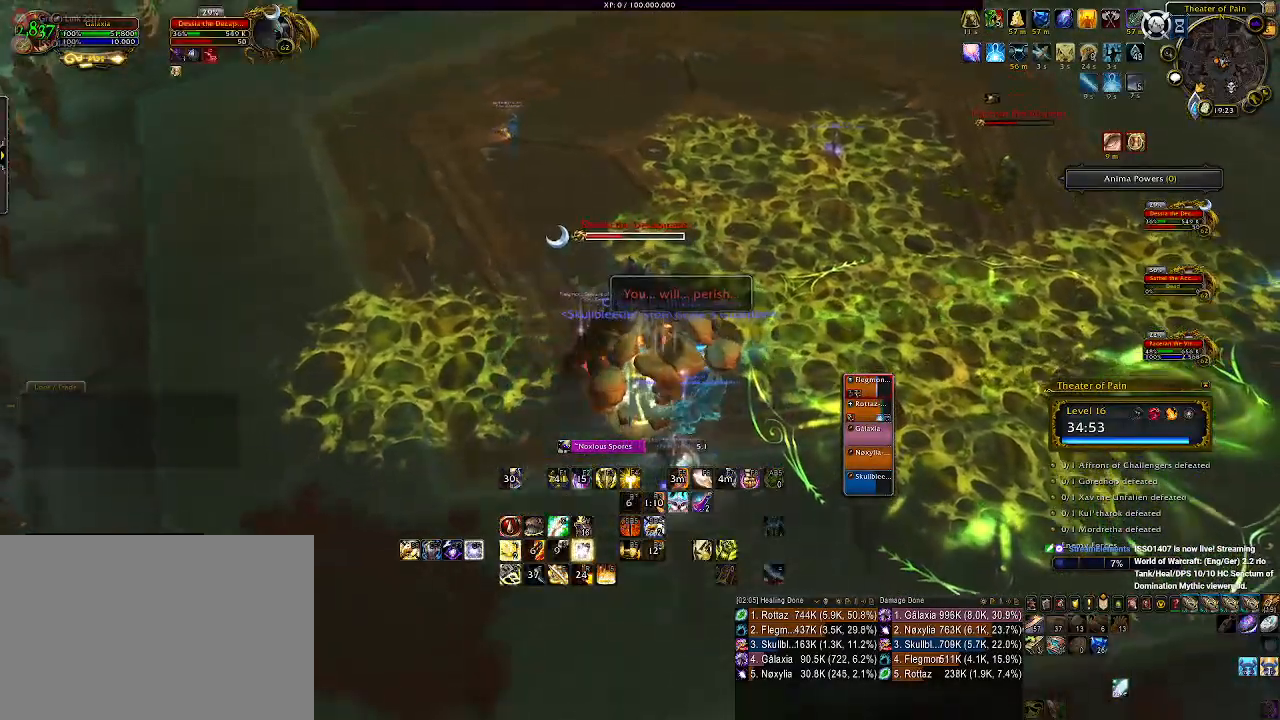
{"keys": ["d"], "mouse": ["right"], "events": [[100, "1", "up"], [183, "1", "down"], [300, "1", "up"], [383, "d", "down"]]}
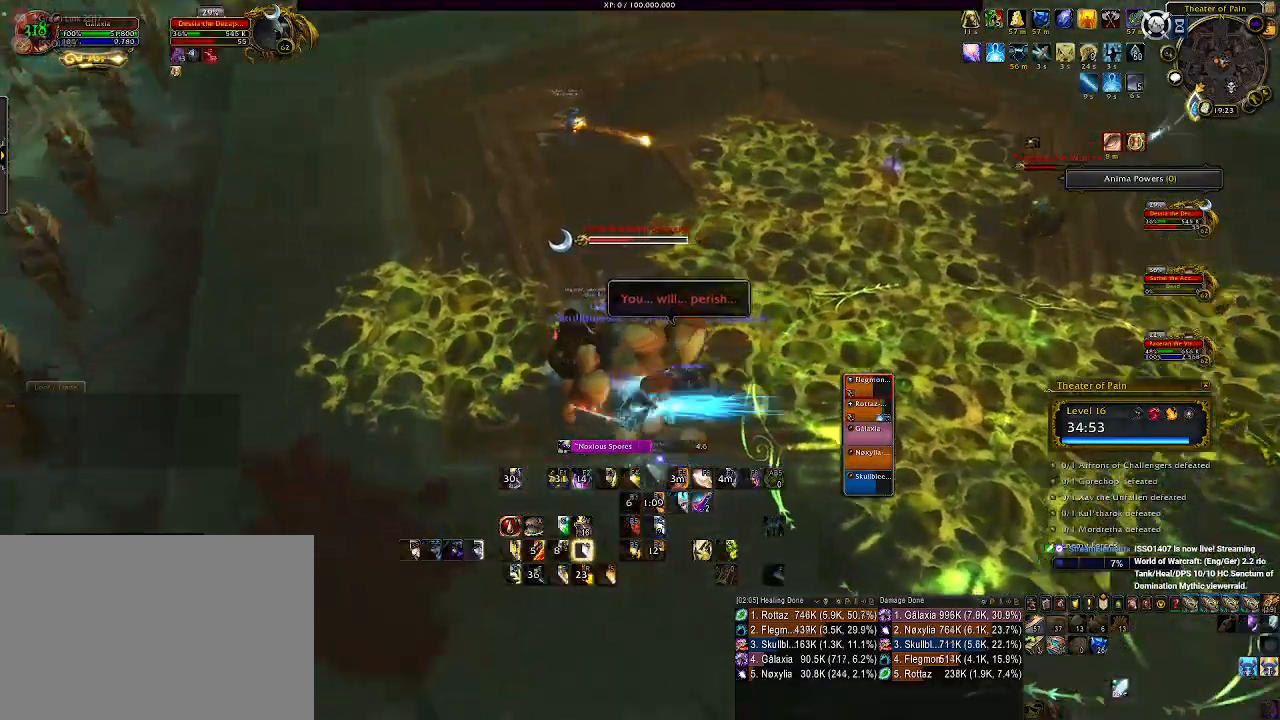
{"keys": [], "mouse": ["right"], "events": [[16, "mouse_left", "down"], [33, "d", "up"], [100, "mouse_left", "up"], [150, "q", "down"], [266, "q", "up"], [383, "q", "down"], [466, "q", "up"]]}
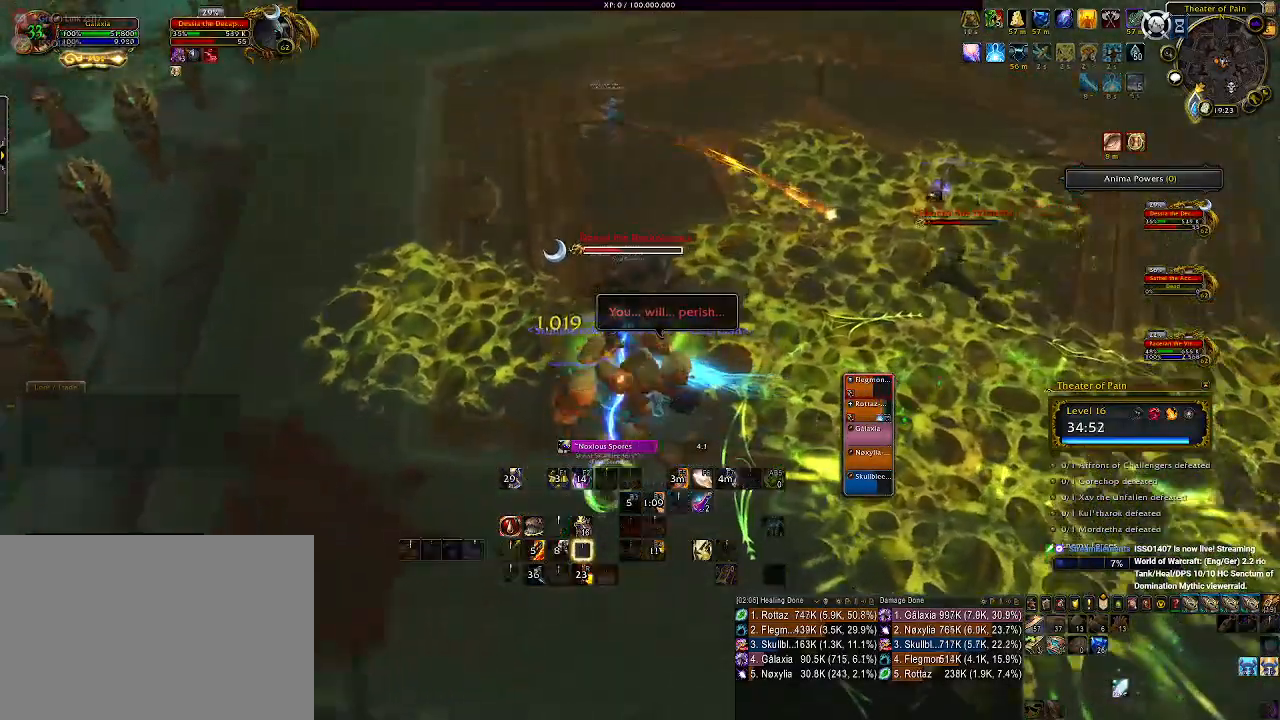
{"keys": ["q"], "mouse": ["right"], "events": [[50, "q", "down"], [150, "q", "up"], [233, "q", "down"], [333, "q", "up"], [400, "q", "down"]]}
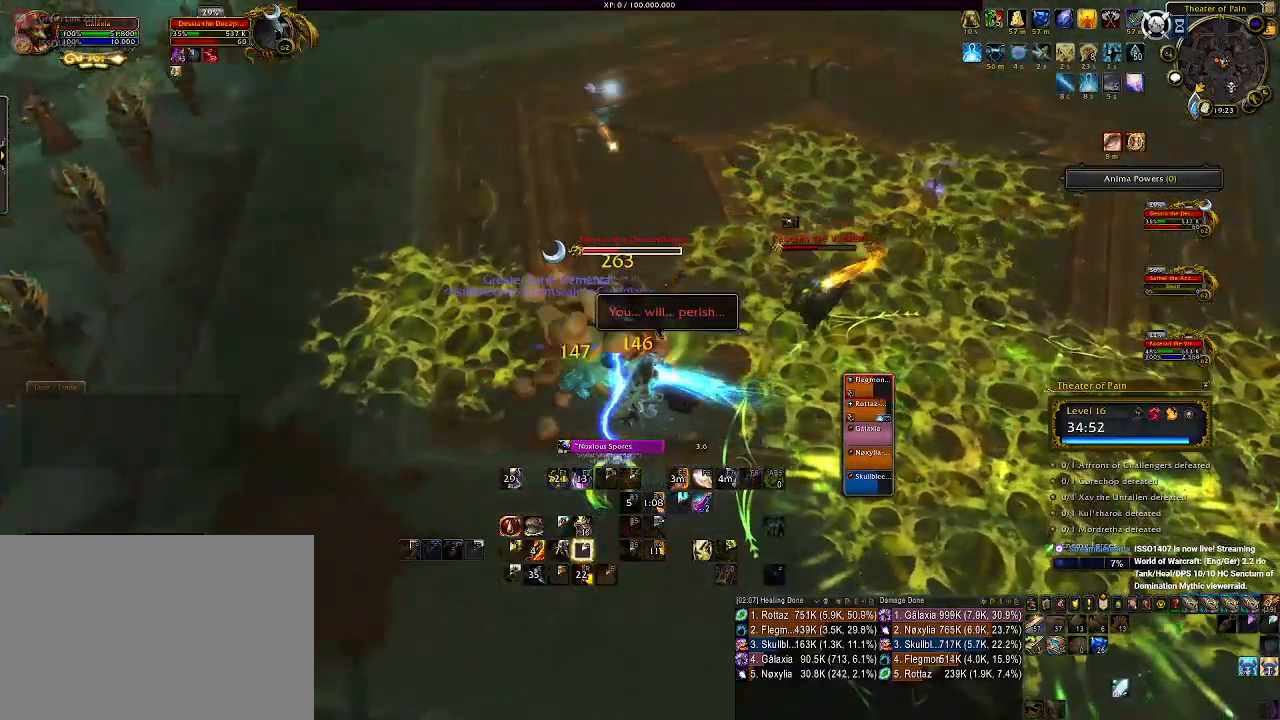
{"keys": ["q"], "mouse": ["right"], "events": [[16, "q", "up"], [83, "q", "down"], [183, "q", "up"], [283, "q", "down"], [366, "q", "up"], [450, "q", "down"]]}
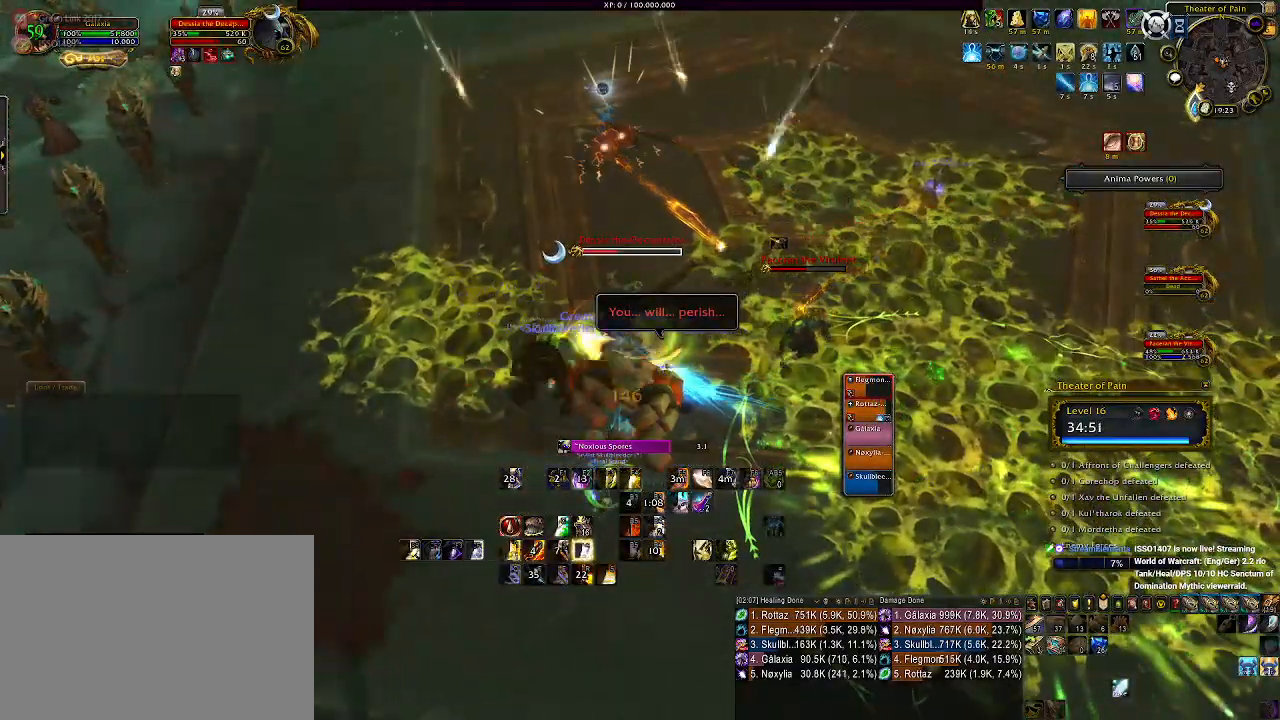
{"keys": [], "mouse": ["right"], "events": [[66, "q", "up"], [200, "d", "down"], [283, "d", "up"], [383, "1", "down"], [483, "1", "up"]]}
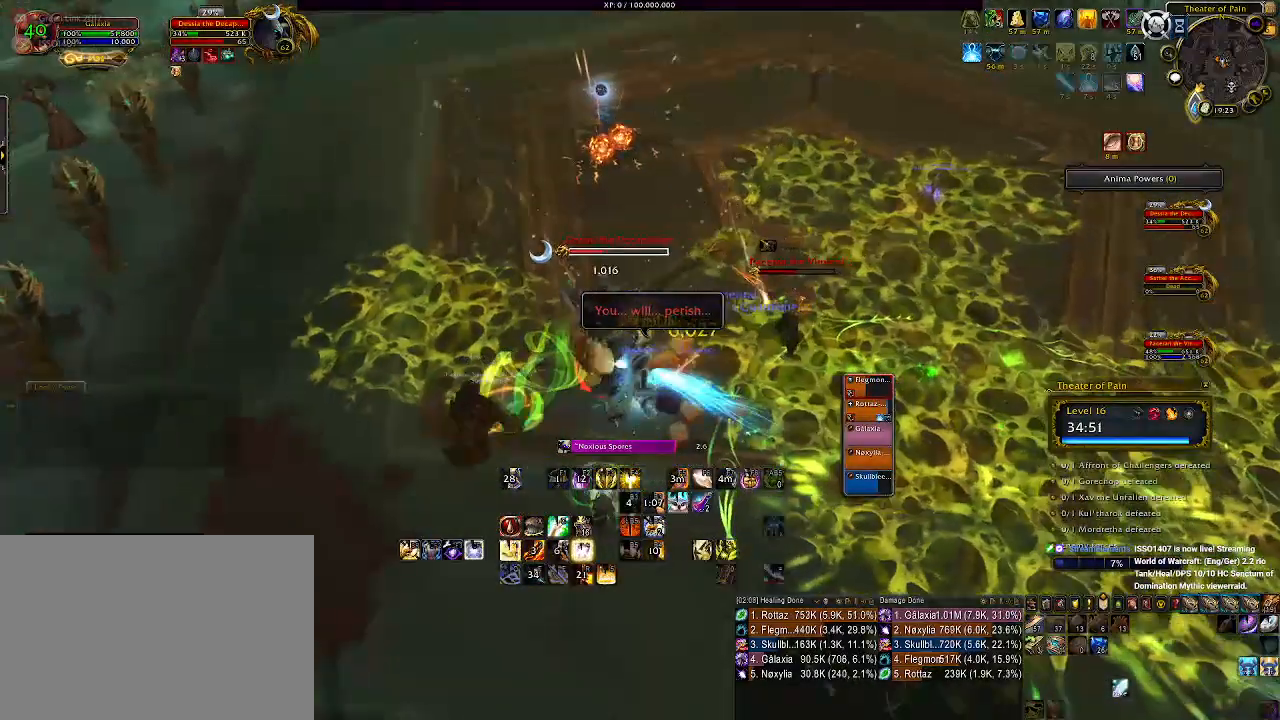
{"keys": ["1"], "mouse": ["right"], "events": [[83, "1", "down"], [183, "1", "up"], [266, "1", "down"], [366, "1", "up"], [433, "1", "down"]]}
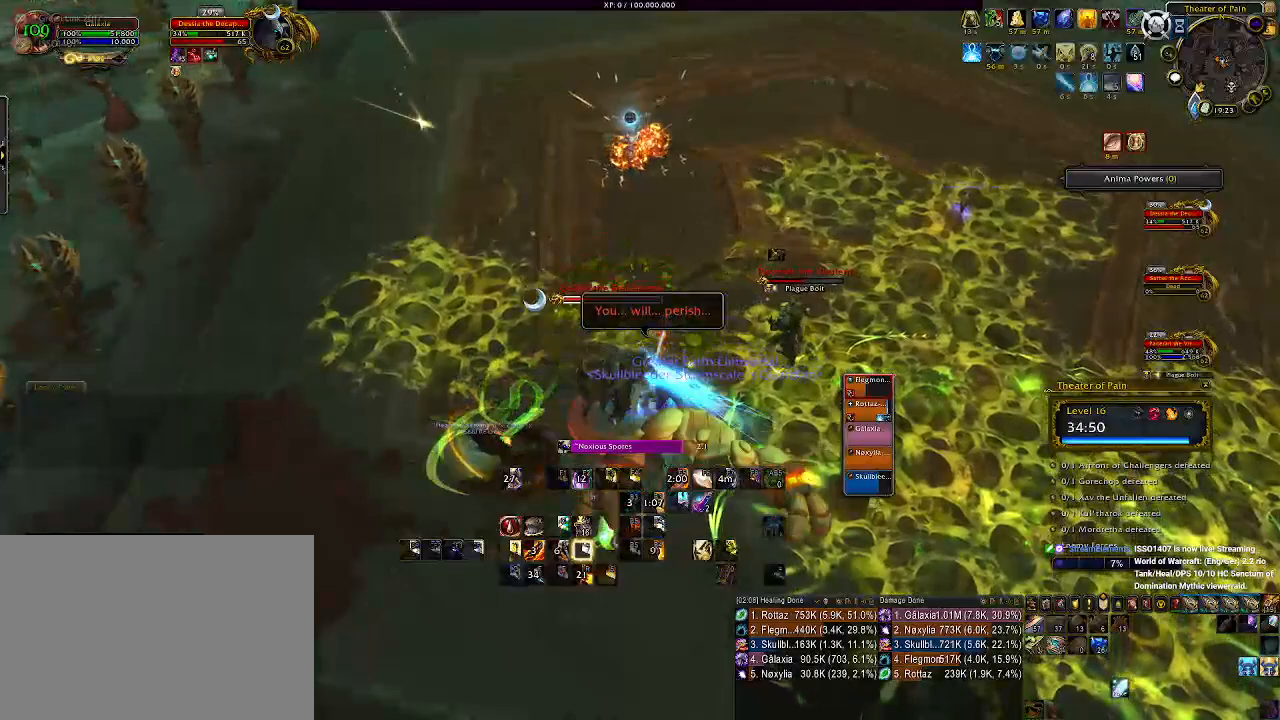
{"keys": ["a", "s"], "mouse": ["right"], "events": [[33, "1", "up"], [116, "1", "down"], [200, "1", "up"], [416, "s", "down"], [483, "a", "down"]]}
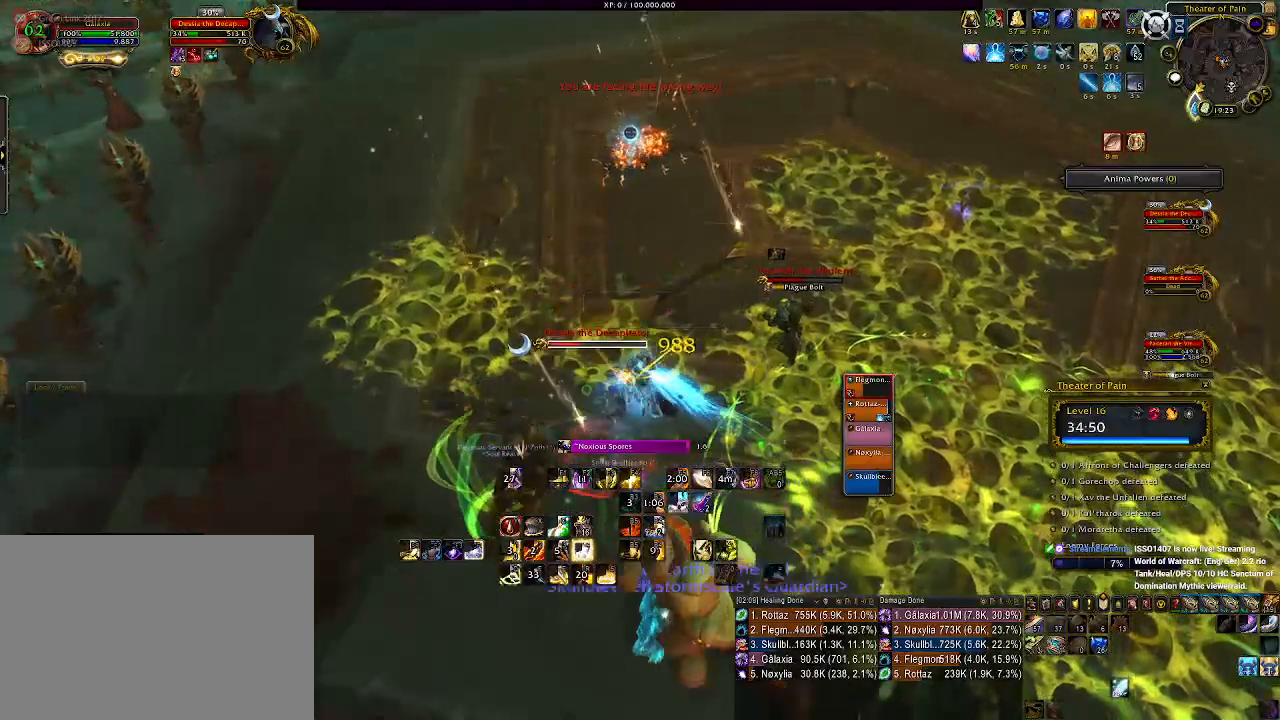
{"keys": [], "mouse": ["left", "right"], "events": [[100, "a", "up"], [250, "s", "up"], [416, "e", "down"], [433, "mouse_left", "down"], [500, "e", "up"]]}
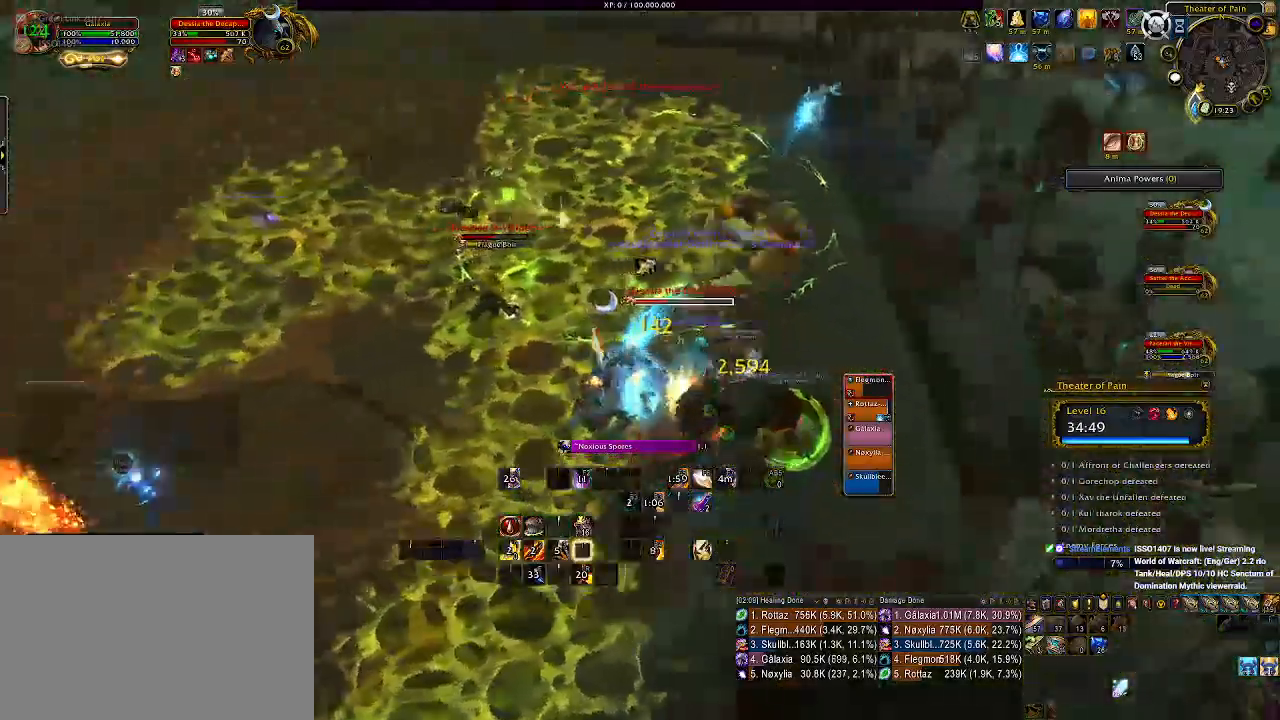
{"keys": ["d"], "mouse": ["right"], "events": [[66, "mouse_left", "up"], [100, "e", "down"], [183, "e", "up"], [300, "d", "down"]]}
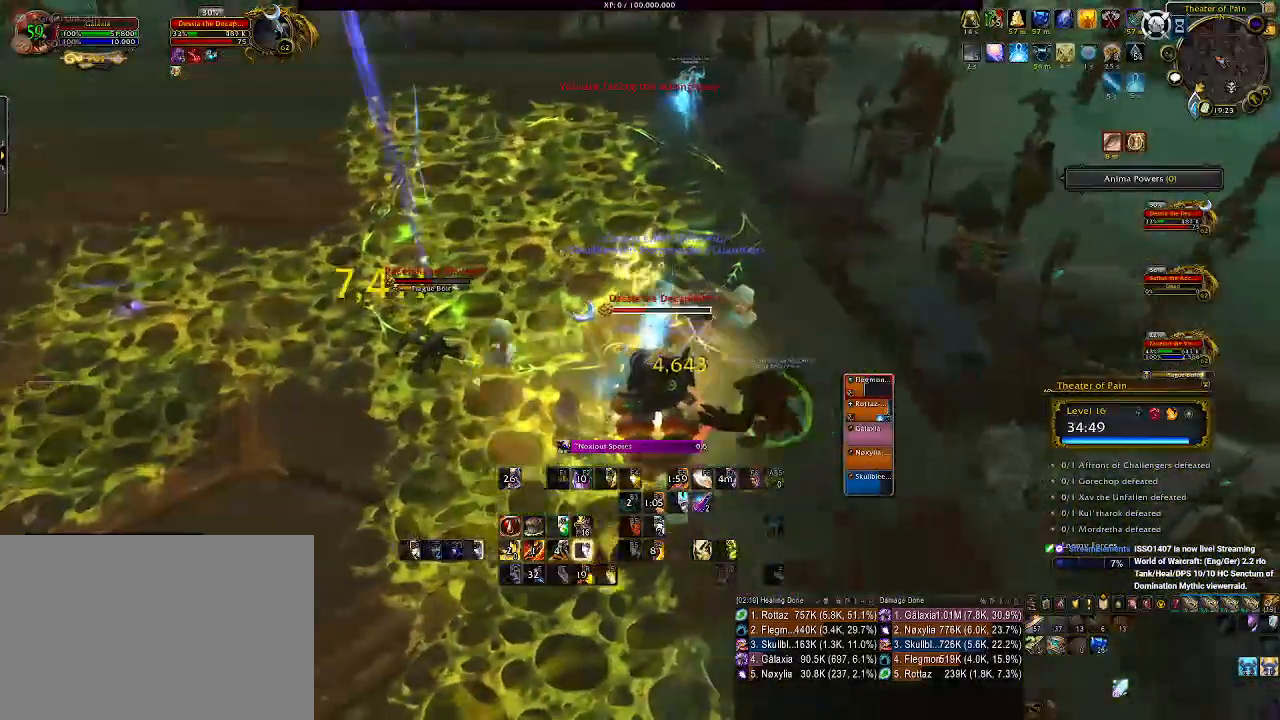
{"keys": ["2"], "mouse": ["right"], "events": [[50, "2", "down"], [166, "2", "up"], [250, "2", "down"], [333, "d", "up"], [350, "2", "up"], [433, "2", "down"]]}
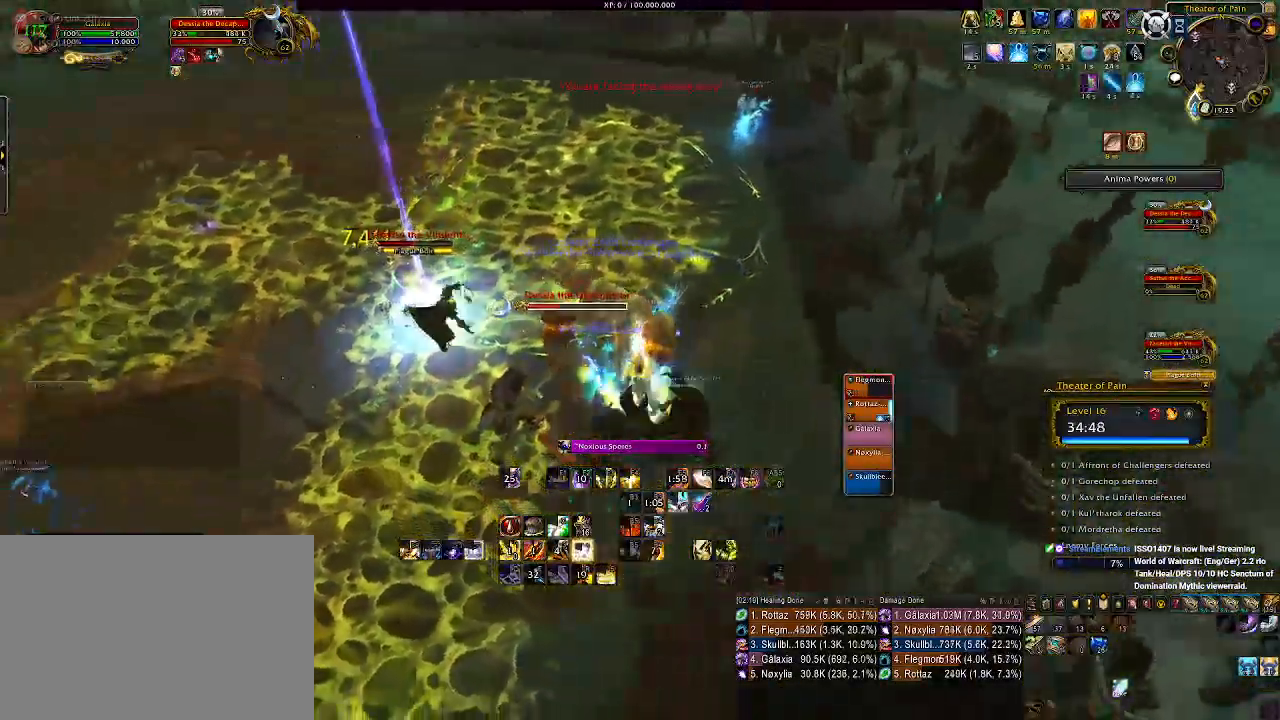
{"keys": [], "mouse": ["right"], "events": [[66, "2", "up"], [133, "2", "down"], [283, "2", "up"], [333, "d", "down"], [416, "2", "down"], [466, "d", "up"], [483, "2", "up"]]}
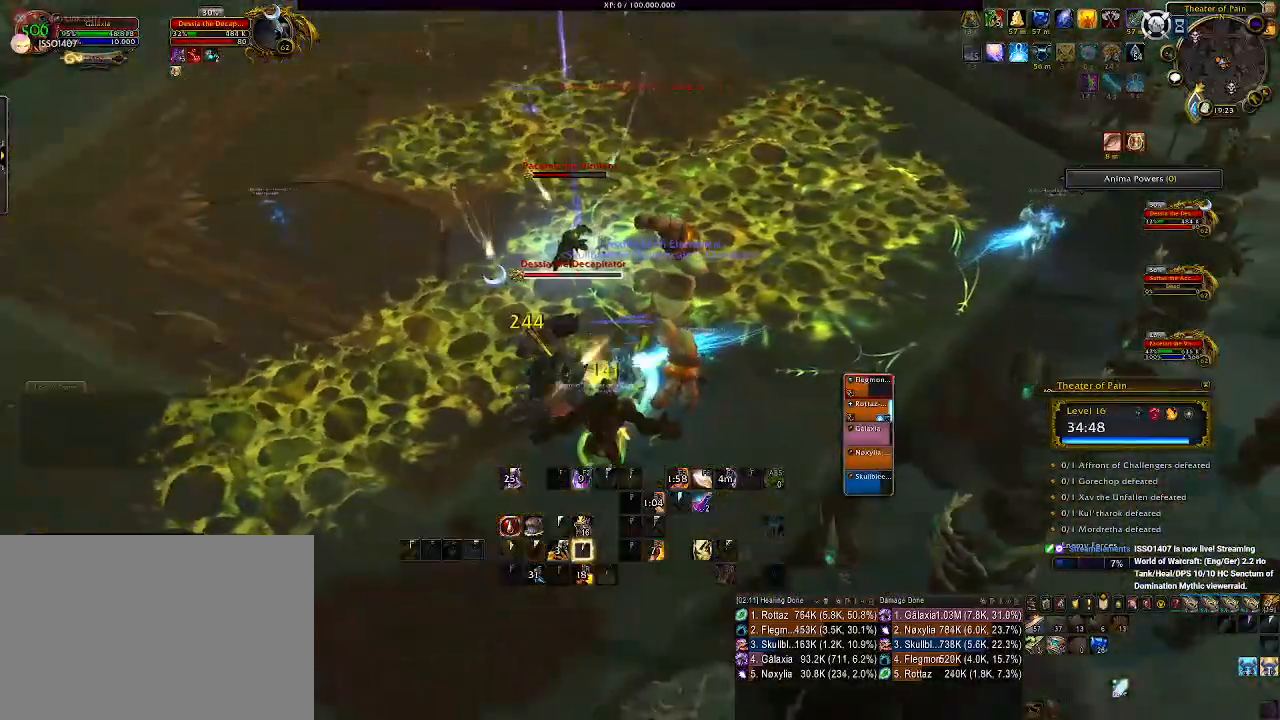
{"keys": [], "mouse": ["right"], "events": [[83, "2", "down"], [183, "2", "up"], [283, "2", "down"], [316, "d", "down"], [383, "2", "up"], [483, "d", "up"]]}
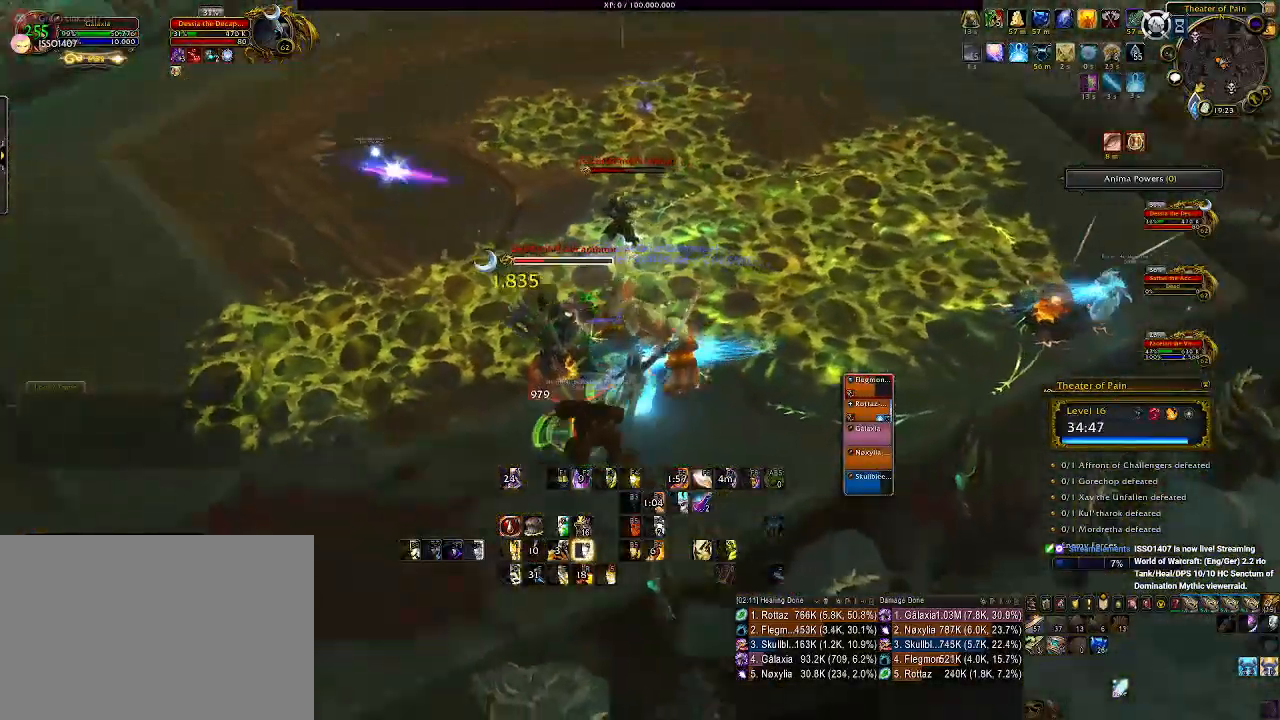
{"keys": ["1"], "mouse": ["right"], "events": [[100, "2", "down"], [200, "2", "up"], [250, "mouse_left", "down"], [400, "1", "down"], [400, "mouse_left", "up"]]}
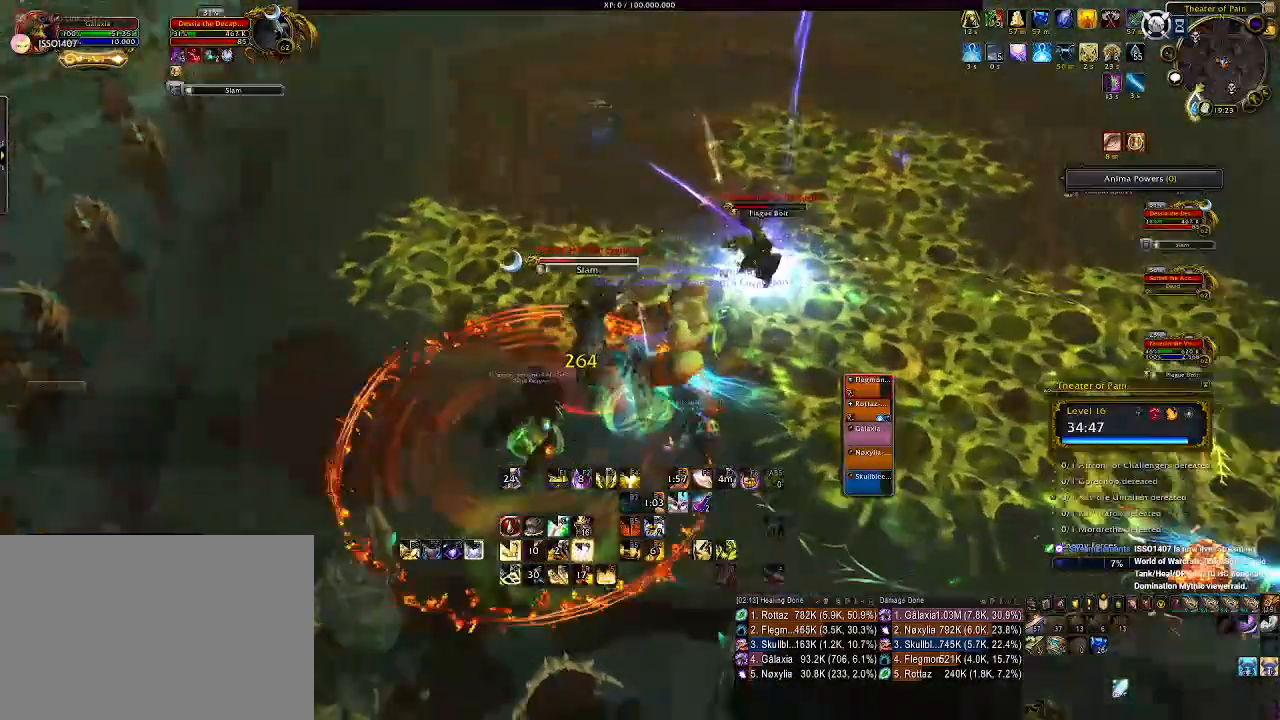
{"keys": ["1"], "mouse": ["right"], "events": [[16, "1", "up"], [116, "1", "down"], [216, "1", "up"], [300, "1", "down"], [383, "1", "up"], [483, "1", "down"]]}
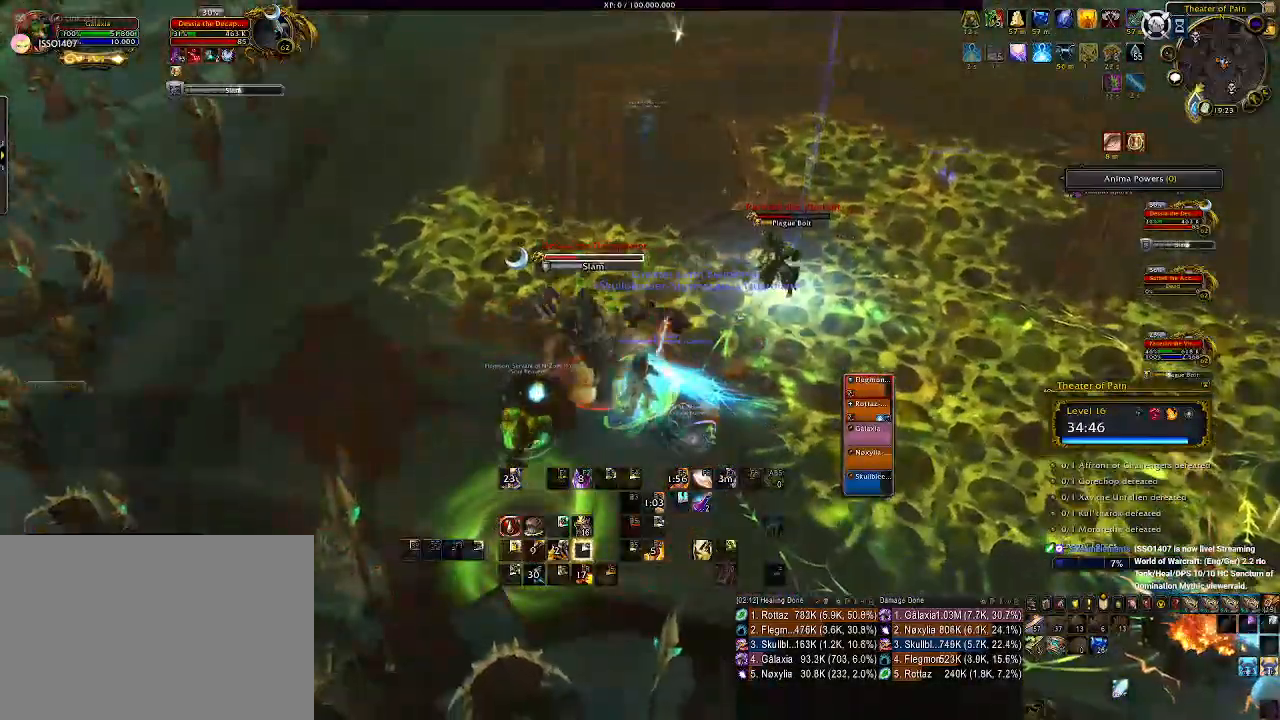
{"keys": [], "mouse": ["right"], "events": [[100, "1", "up"], [333, "d", "down"], [383, "d", "up"]]}
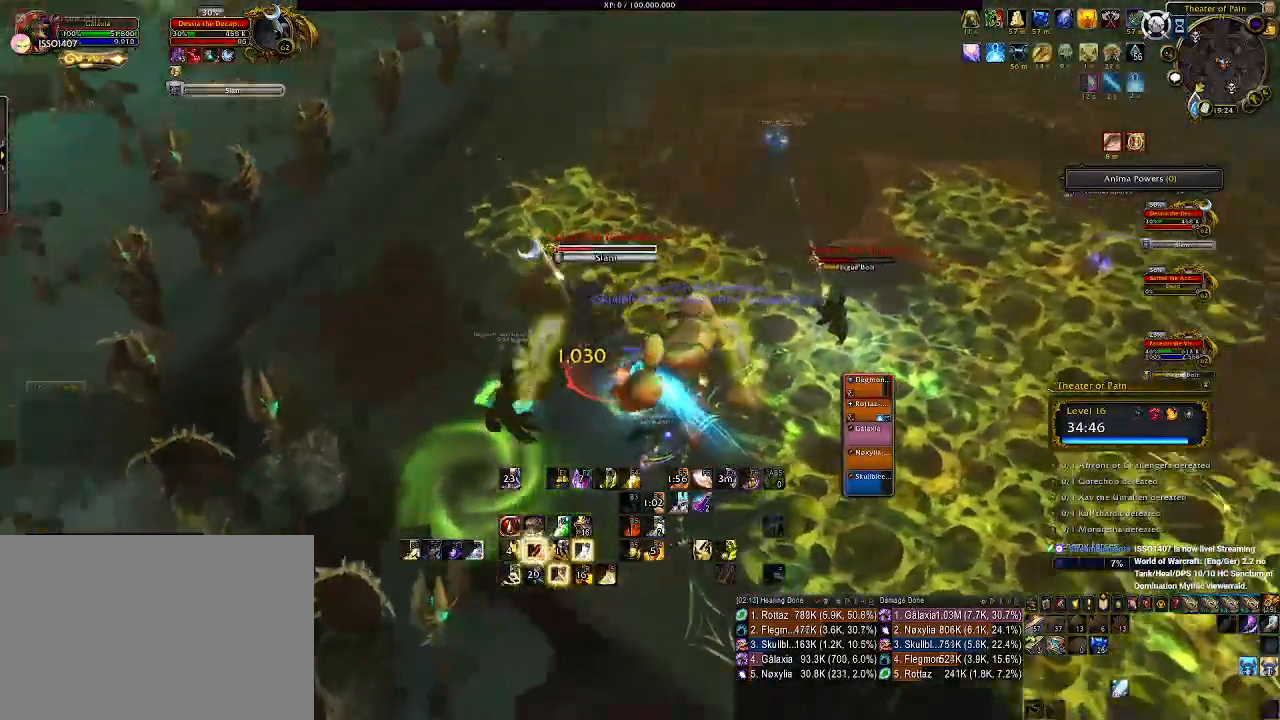
{"keys": ["e"], "mouse": ["right"], "events": [[83, "e", "down"], [83, "mouse_left", "down"], [166, "e", "up"], [166, "mouse_left", "up"], [283, "e", "down"], [366, "e", "up"], [466, "e", "down"]]}
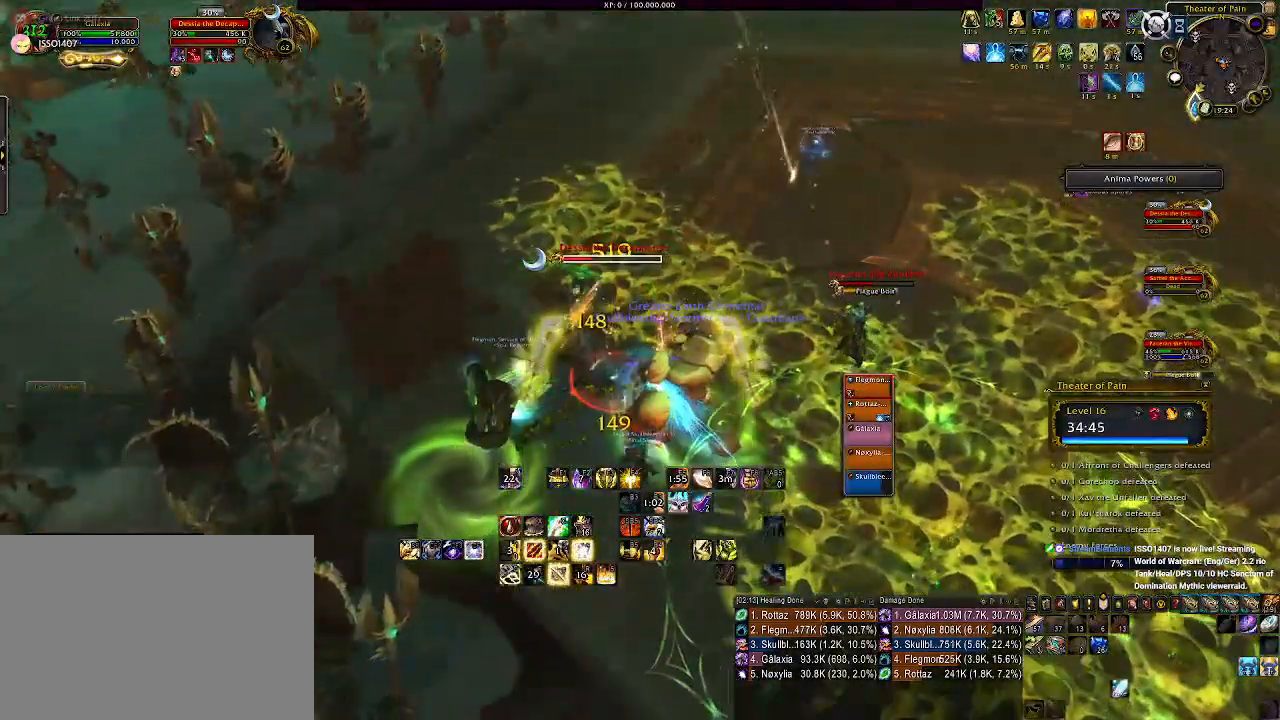
{"keys": ["e"], "mouse": ["right"], "events": [[33, "e", "up"], [150, "e", "down"], [216, "e", "up"], [333, "e", "down"], [400, "e", "up"], [500, "e", "down"]]}
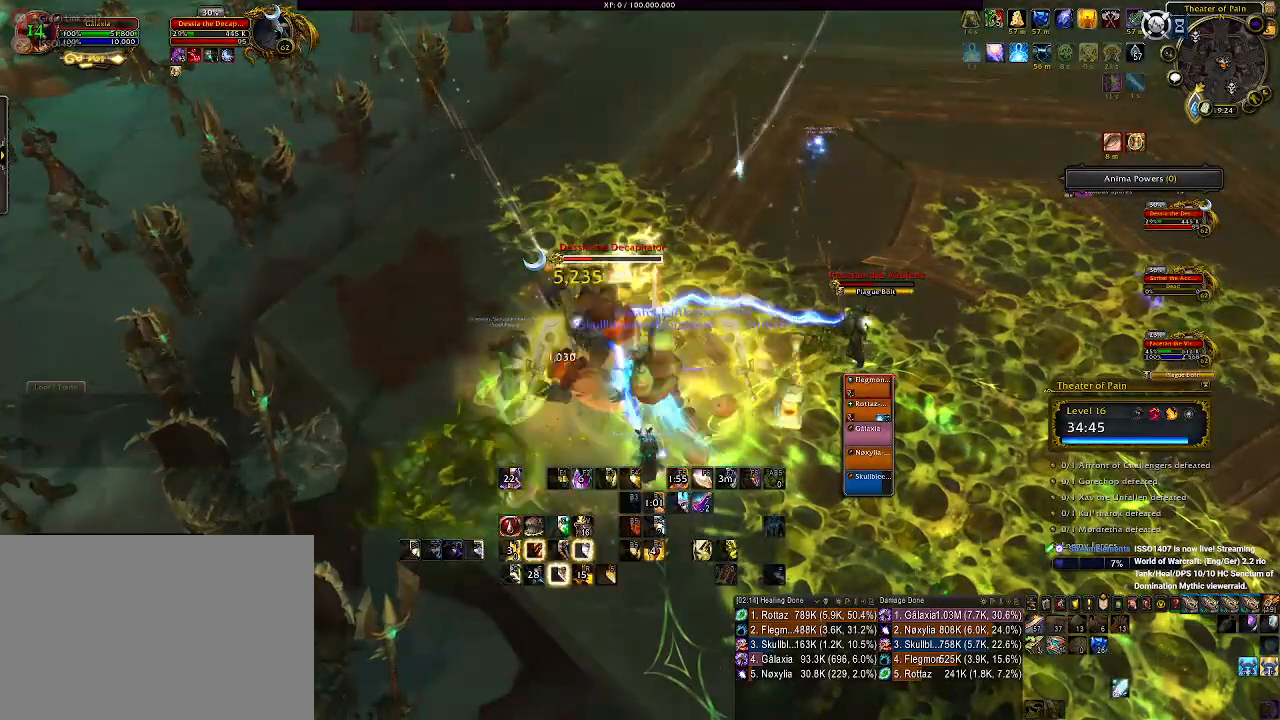
{"keys": ["2"], "mouse": ["right"], "events": [[66, "e", "up"], [183, "a", "down"], [183, "s", "down"], [316, "a", "up"], [333, "s", "up"], [483, "2", "down"]]}